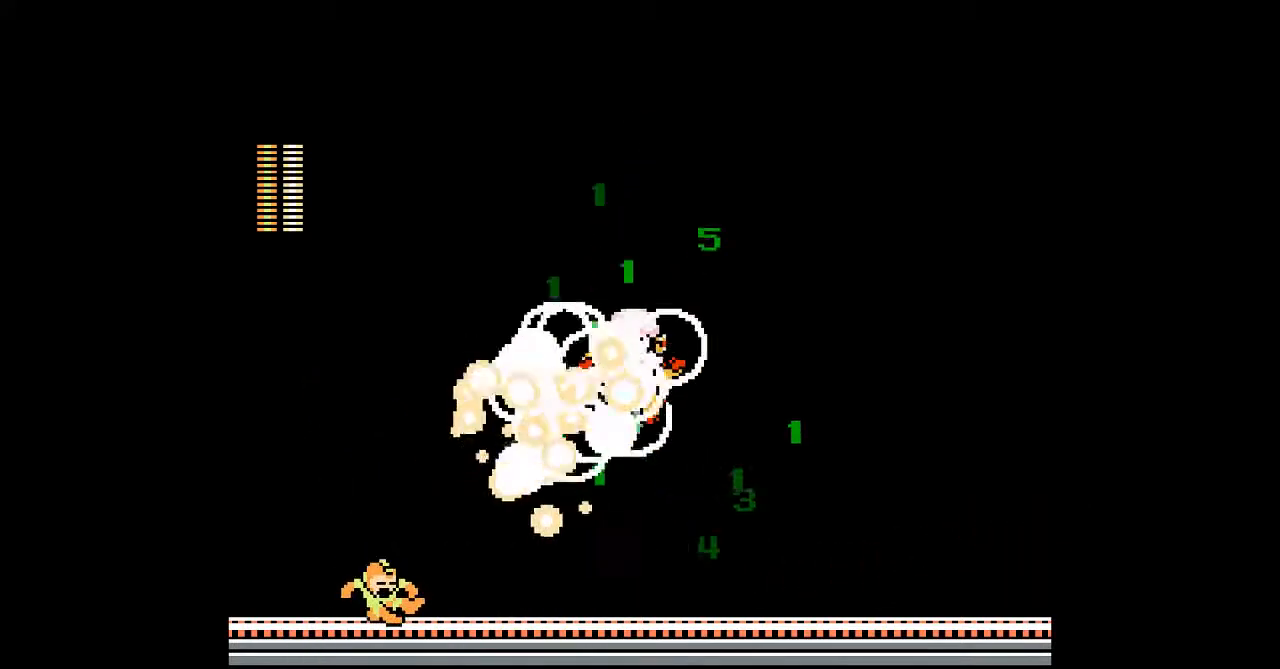
Gameplay with a controller; each line is a JSON object with the inputs held at the frame after it. "events" lists button and stick changes between this image and that frame as [ms after this image, input, new state], when the widget could be followed in between. Not read: C DPAD_RIGHT L3 R3.
{"buttons": [], "events": [[100, "R1", "down"], [217, "R1", "up"]]}
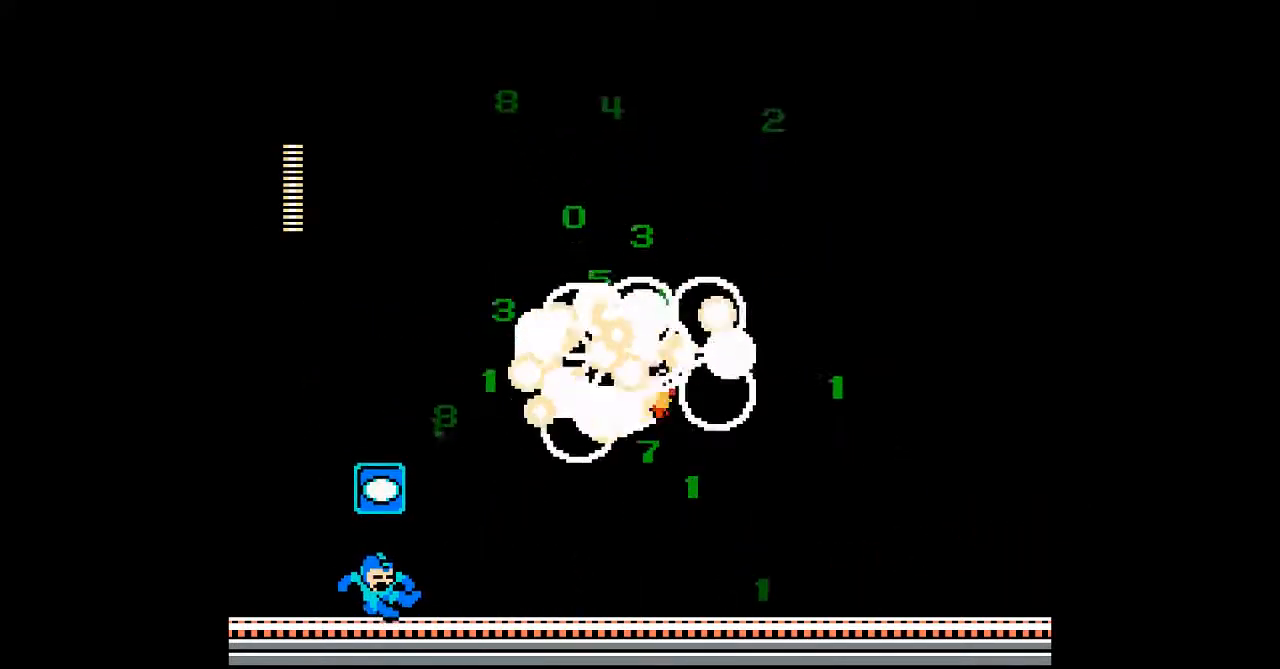
{"buttons": [], "events": [[317, "A", "down"], [500, "A", "up"]]}
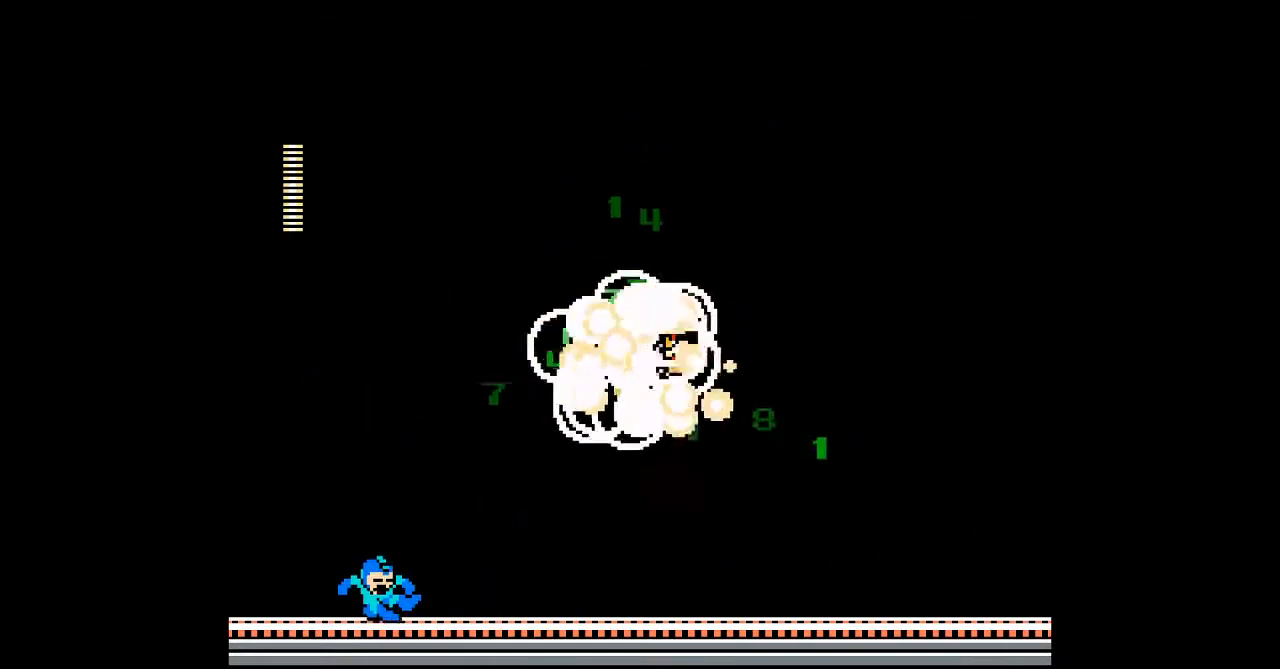
{"buttons": [], "events": [[300, "A", "down"], [417, "A", "up"]]}
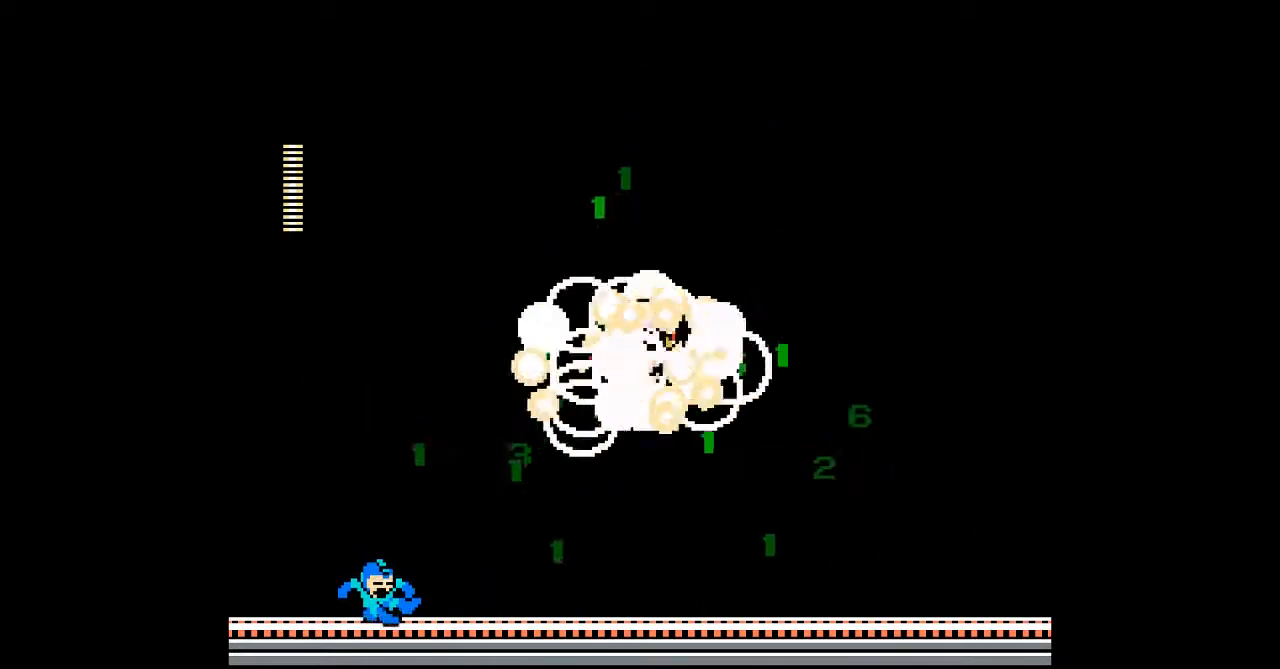
{"buttons": [], "events": []}
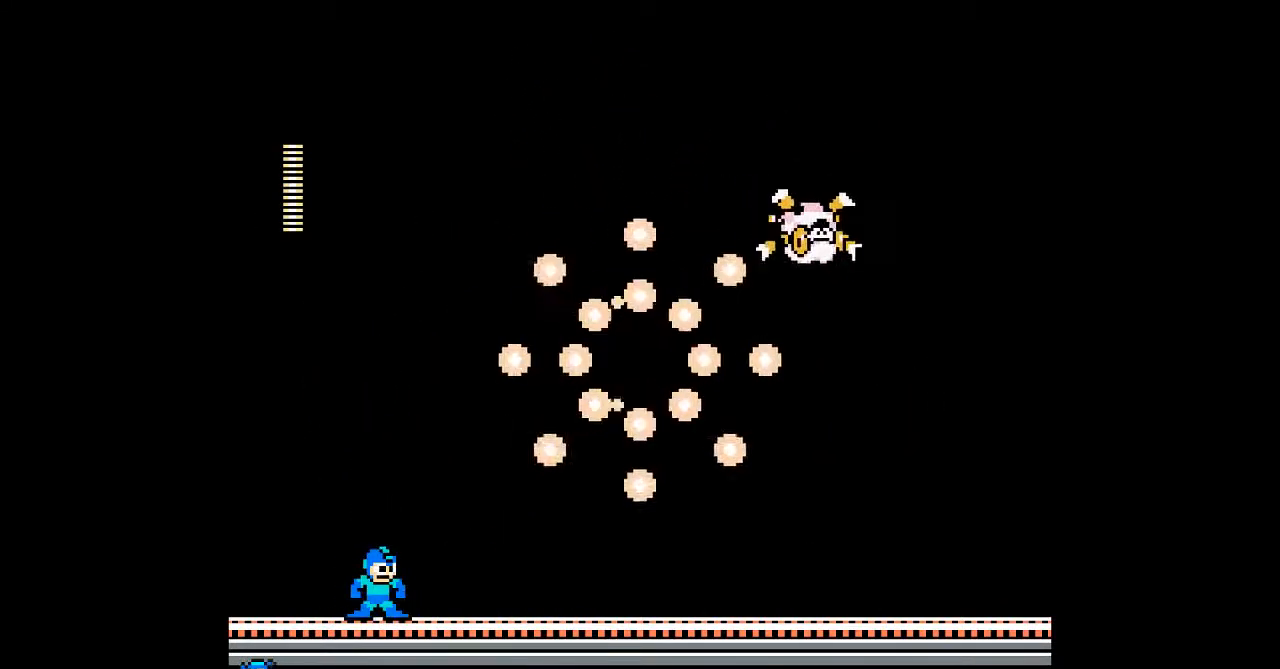
{"buttons": [], "events": []}
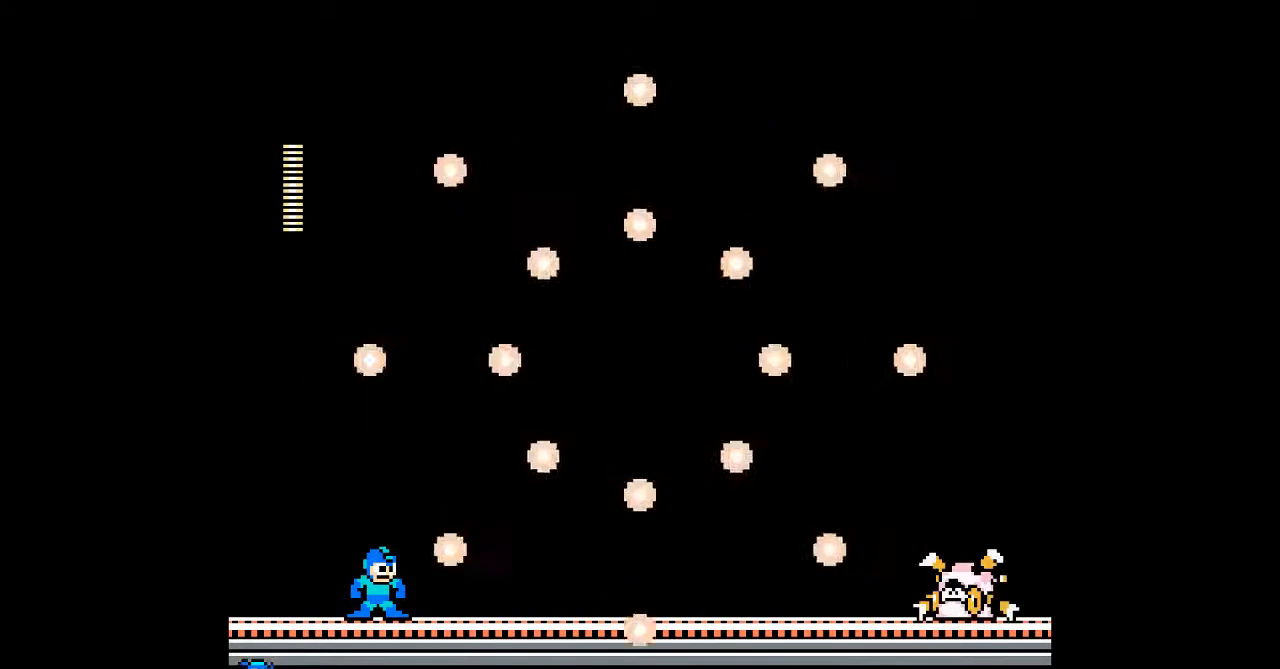
{"buttons": [], "events": []}
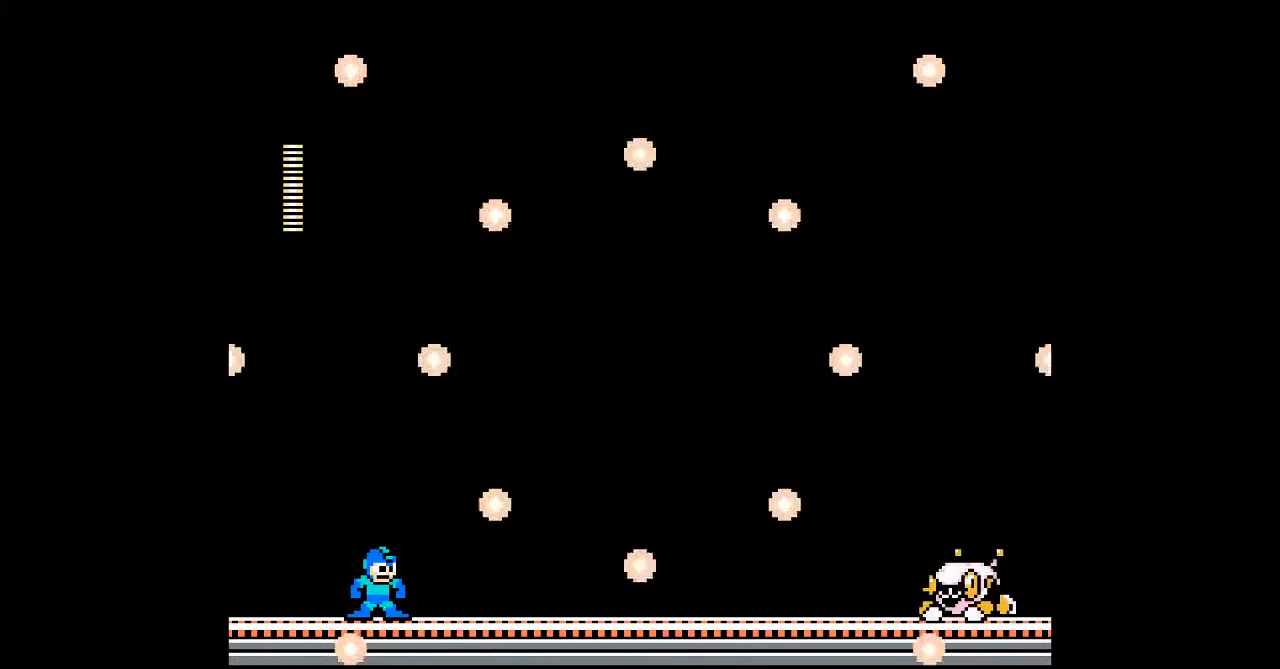
{"buttons": [], "events": []}
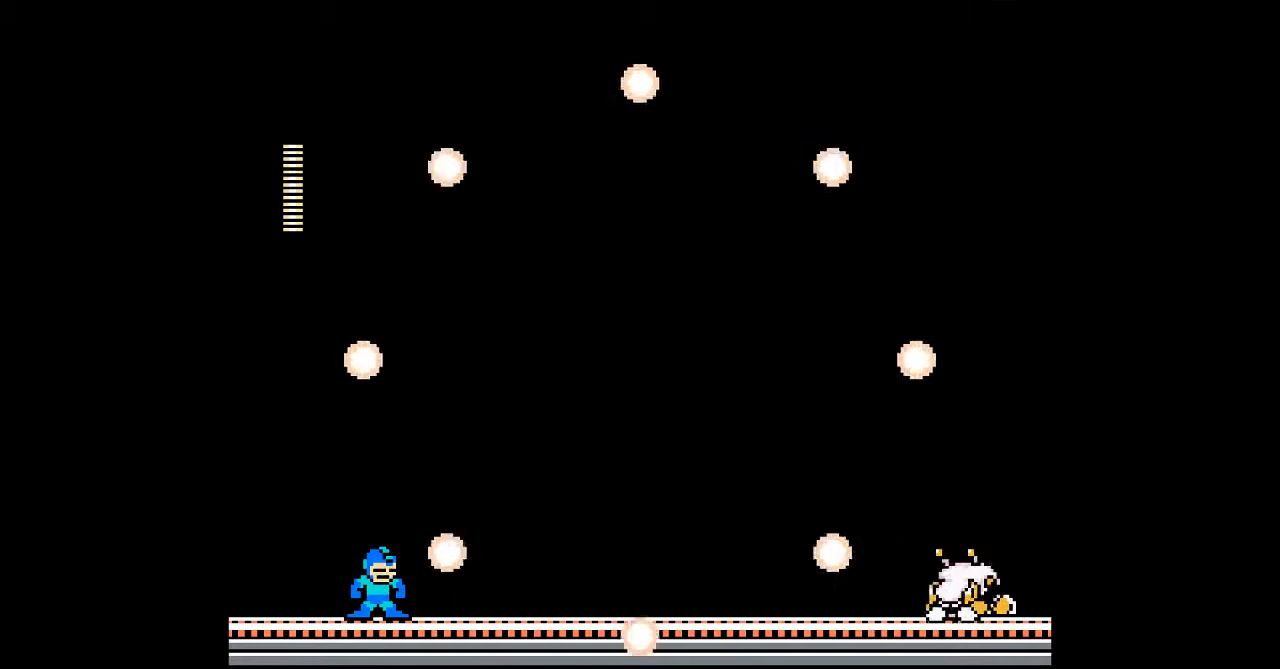
{"buttons": [], "events": []}
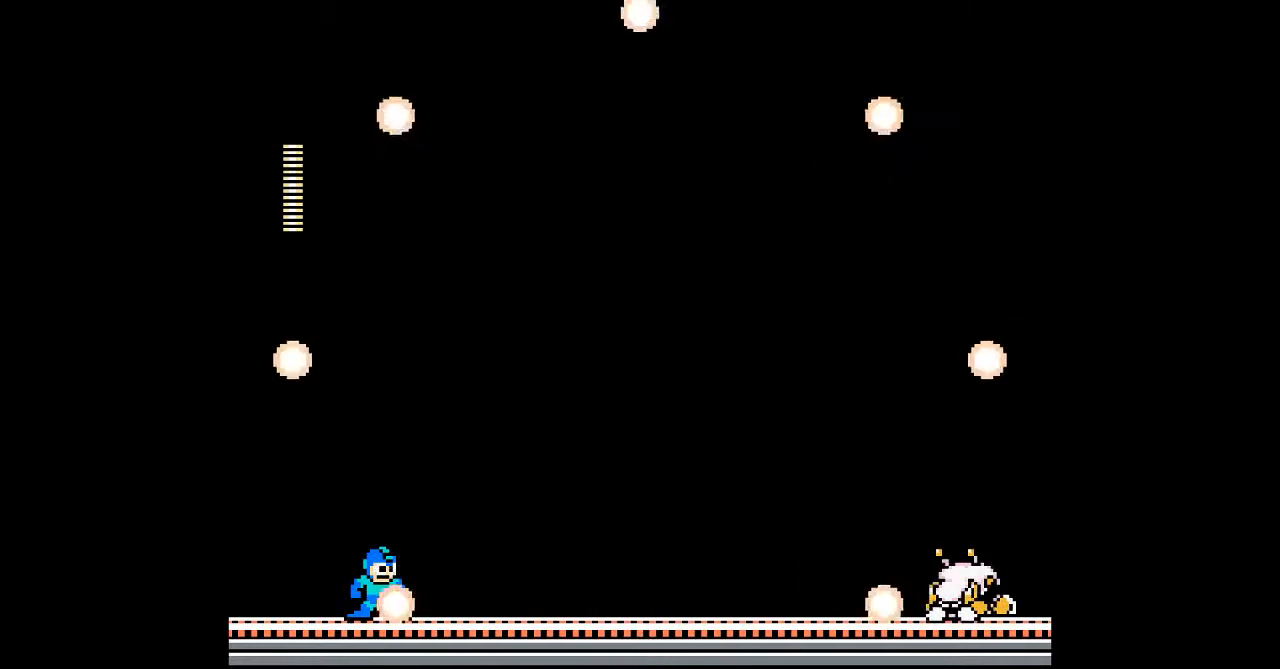
{"buttons": [], "events": []}
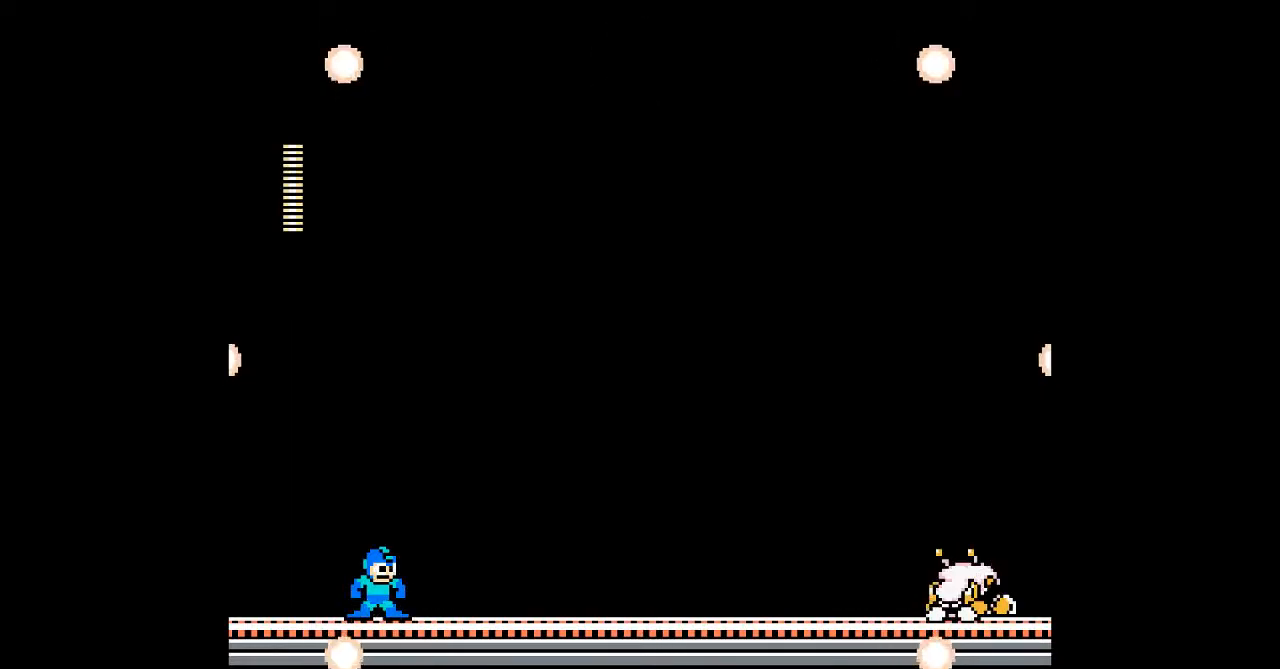
{"buttons": [], "events": []}
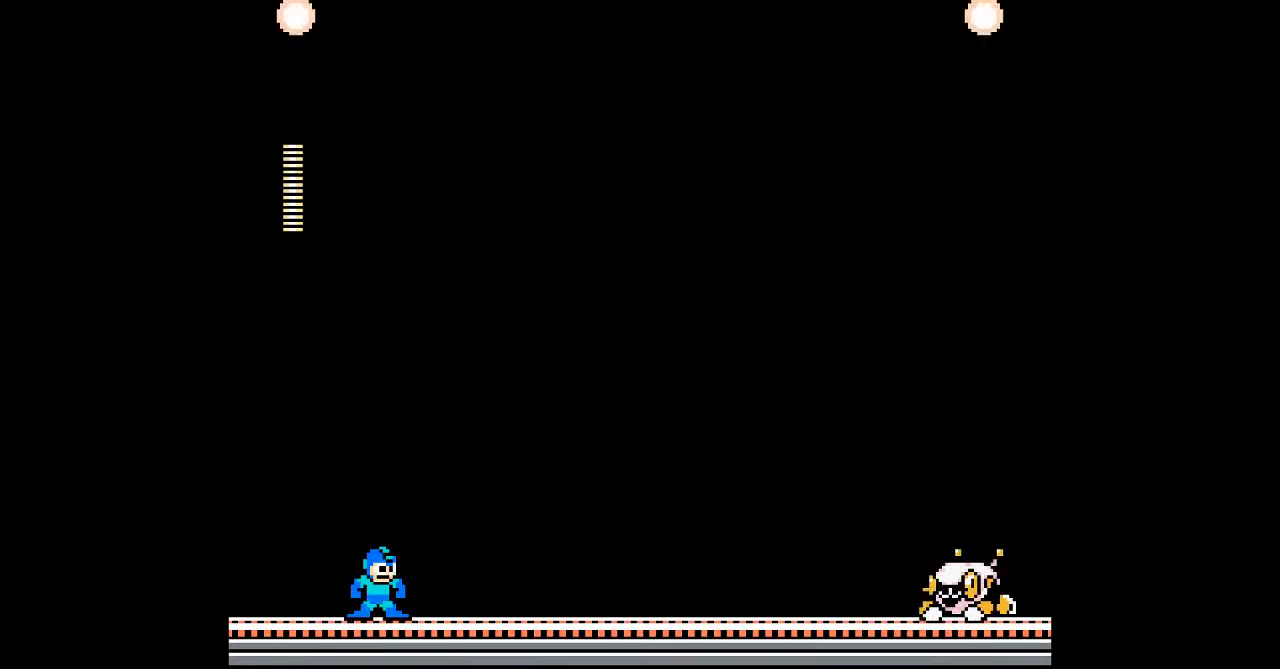
{"buttons": [], "events": []}
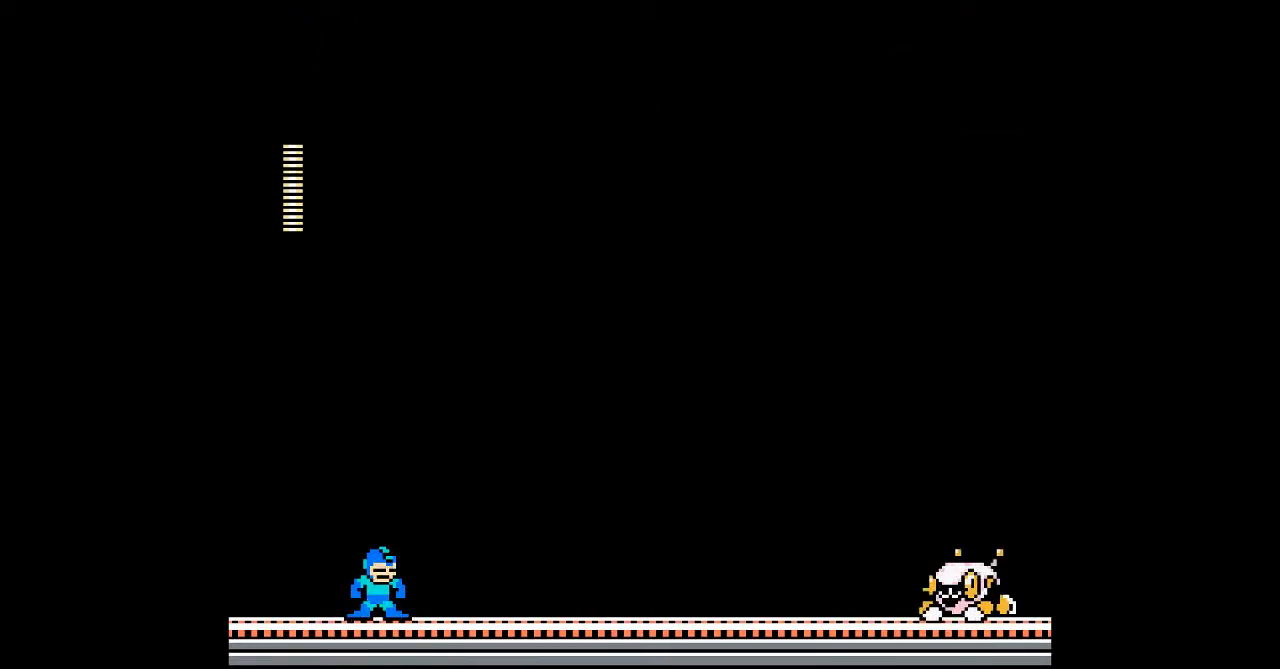
{"buttons": ["A"], "events": [[433, "A", "down"]]}
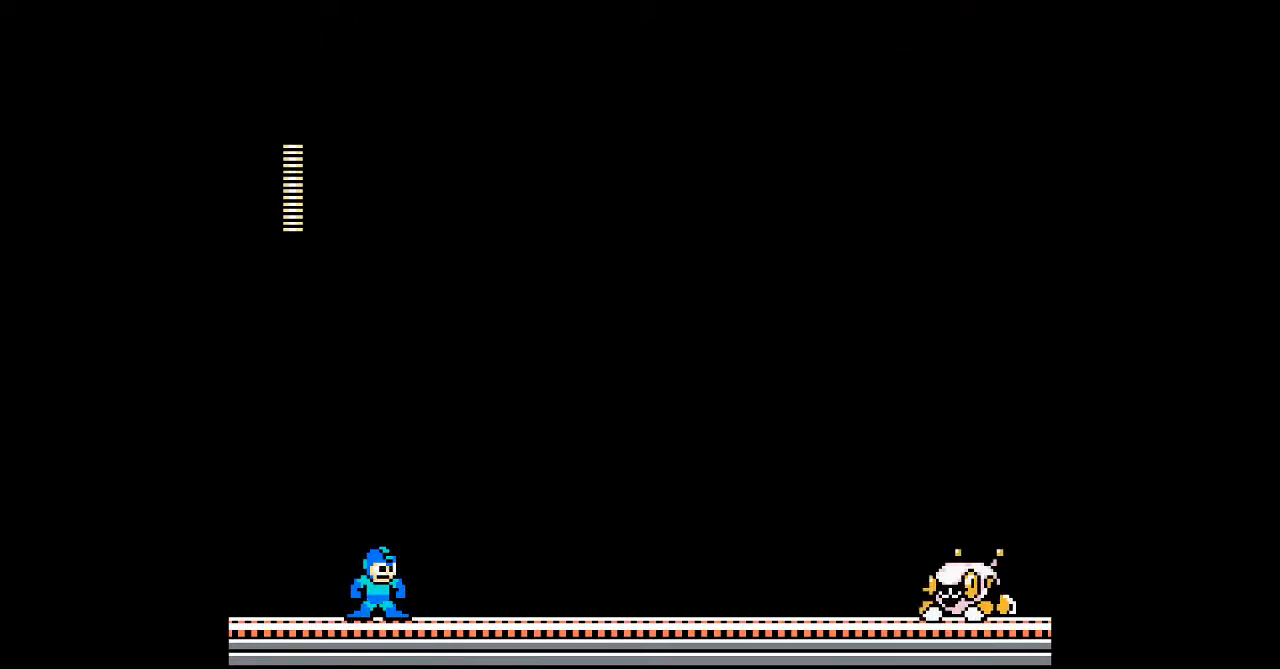
{"buttons": [], "events": [[33, "A", "up"], [400, "A", "down"], [467, "A", "up"]]}
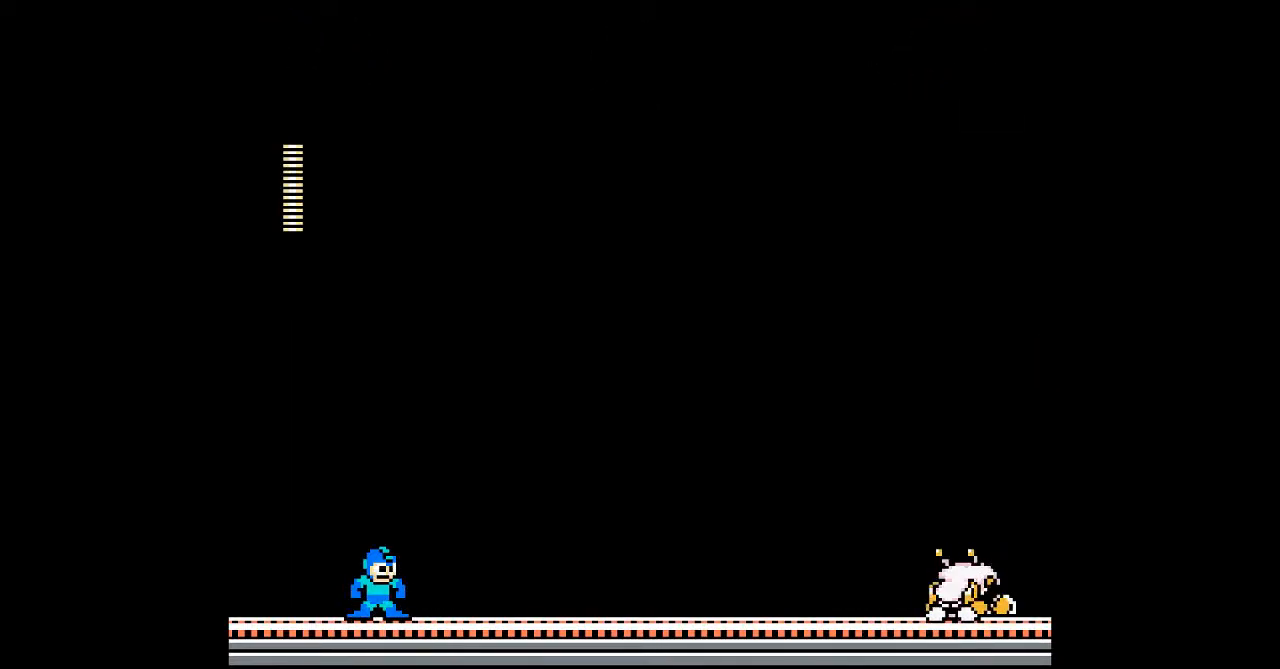
{"buttons": ["B"], "events": [[167, "A", "down"], [250, "A", "up"], [317, "A", "down"], [433, "A", "up"], [433, "B", "down"]]}
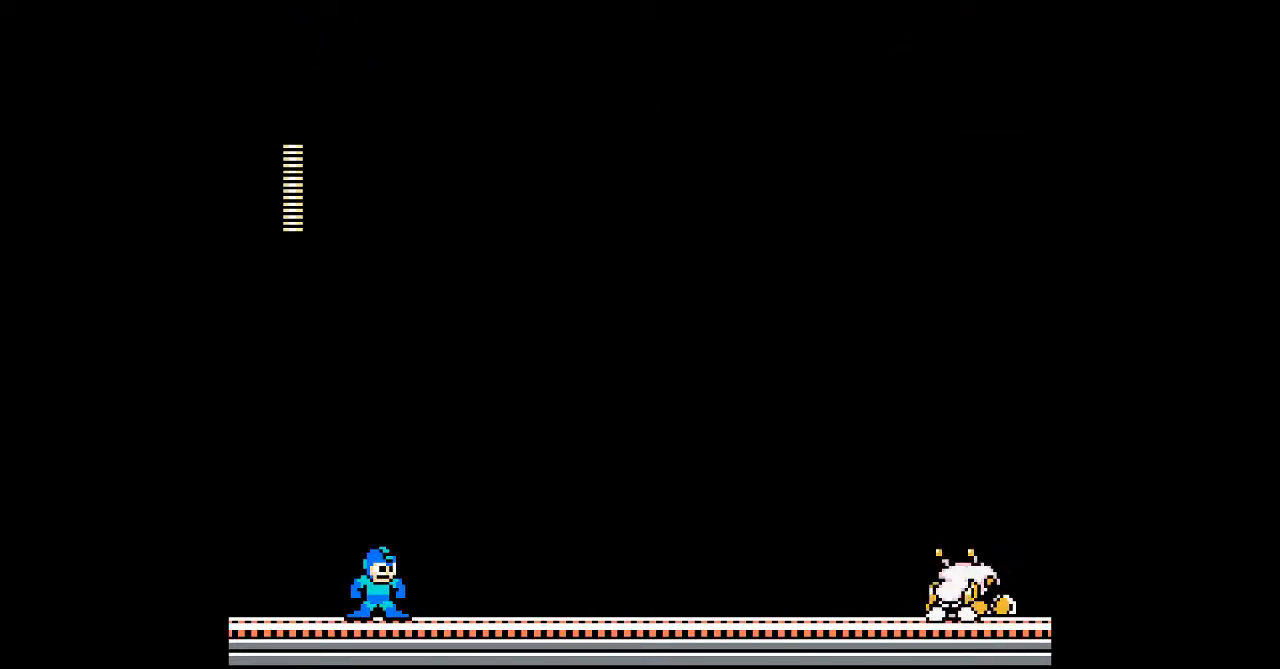
{"buttons": ["A", "B"], "events": [[17, "A", "down"], [33, "B", "up"], [250, "B", "down"], [283, "DPAD_DOWN", "down"], [350, "B", "up"], [400, "DPAD_DOWN", "up"], [417, "A", "up"], [417, "B", "down"], [417, "DPAD_DOWN", "down"], [500, "A", "down"], [500, "DPAD_DOWN", "up"]]}
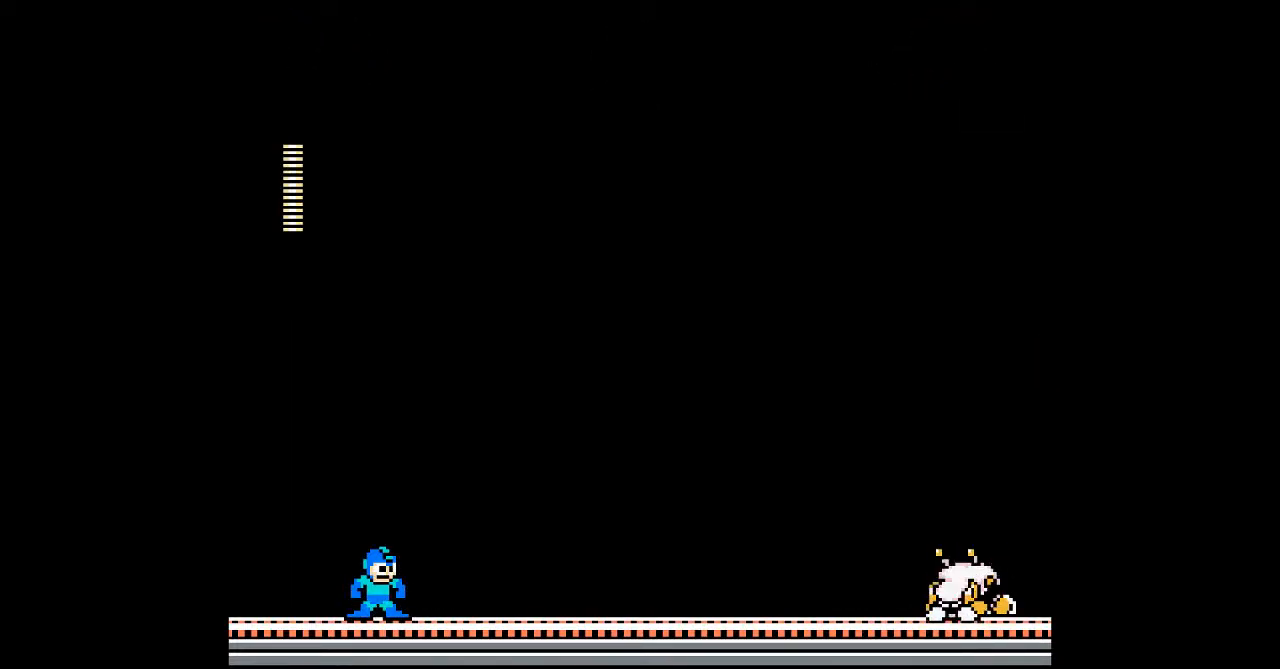
{"buttons": ["A", "DPAD_UP"], "events": [[33, "B", "up"], [33, "DPAD_UP", "down"], [100, "DPAD_LEFT", "down"], [150, "A", "up"], [150, "DPAD_LEFT", "up"], [150, "DPAD_UP", "up"], [250, "DPAD_LEFT", "down"], [250, "DPAD_UP", "down"], [283, "DPAD_UP", "up"], [350, "DPAD_DOWN", "down"], [350, "DPAD_LEFT", "up"], [417, "DPAD_DOWN", "up"], [433, "DPAD_UP", "down"], [483, "A", "down"]]}
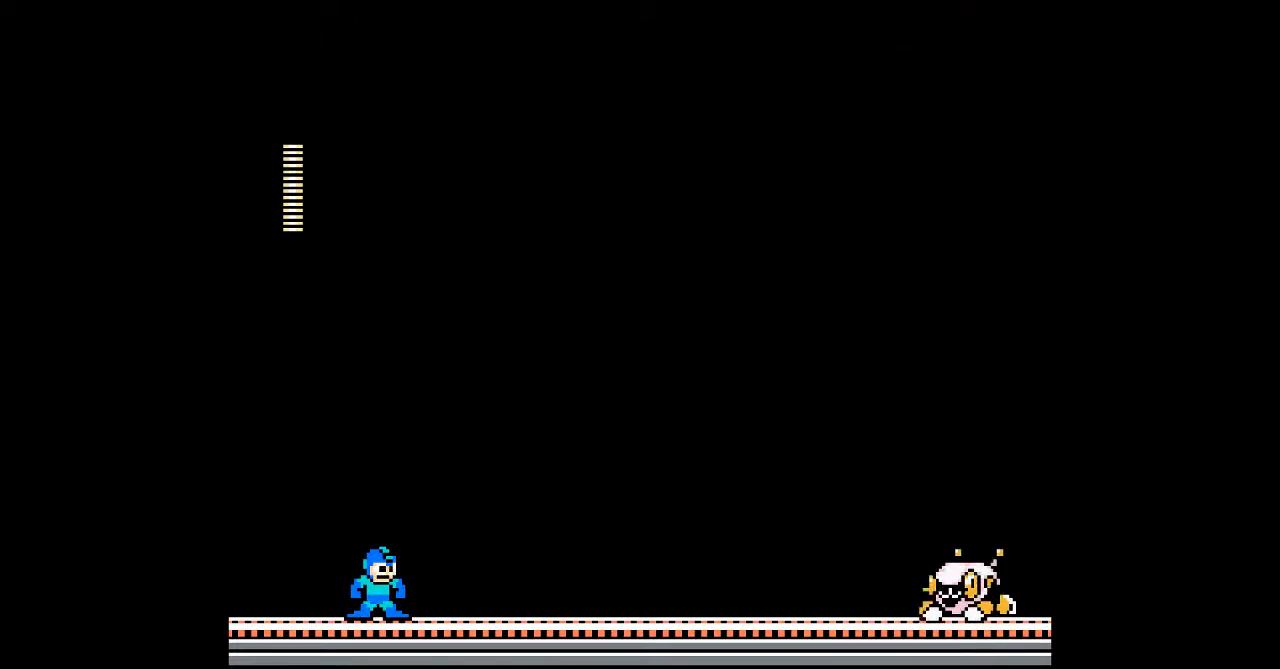
{"buttons": ["A", "B", "DPAD_UP"], "events": [[17, "A", "up"], [17, "DPAD_DOWN", "down"], [17, "DPAD_UP", "up"], [100, "DPAD_DOWN", "up"], [117, "A", "down"], [133, "DPAD_UP", "down"], [150, "DPAD_LEFT", "down"], [200, "DPAD_LEFT", "up"], [200, "DPAD_UP", "up"], [233, "DPAD_DOWN", "down"], [250, "A", "up"], [283, "B", "down"], [283, "DPAD_DOWN", "up"], [317, "A", "down"], [317, "DPAD_LEFT", "down"], [317, "DPAD_UP", "down"], [350, "B", "up"], [383, "DPAD_UP", "up"], [417, "DPAD_DOWN", "down"], [417, "DPAD_LEFT", "up"], [450, "B", "down"], [450, "DPAD_DOWN", "up"], [483, "DPAD_UP", "down"]]}
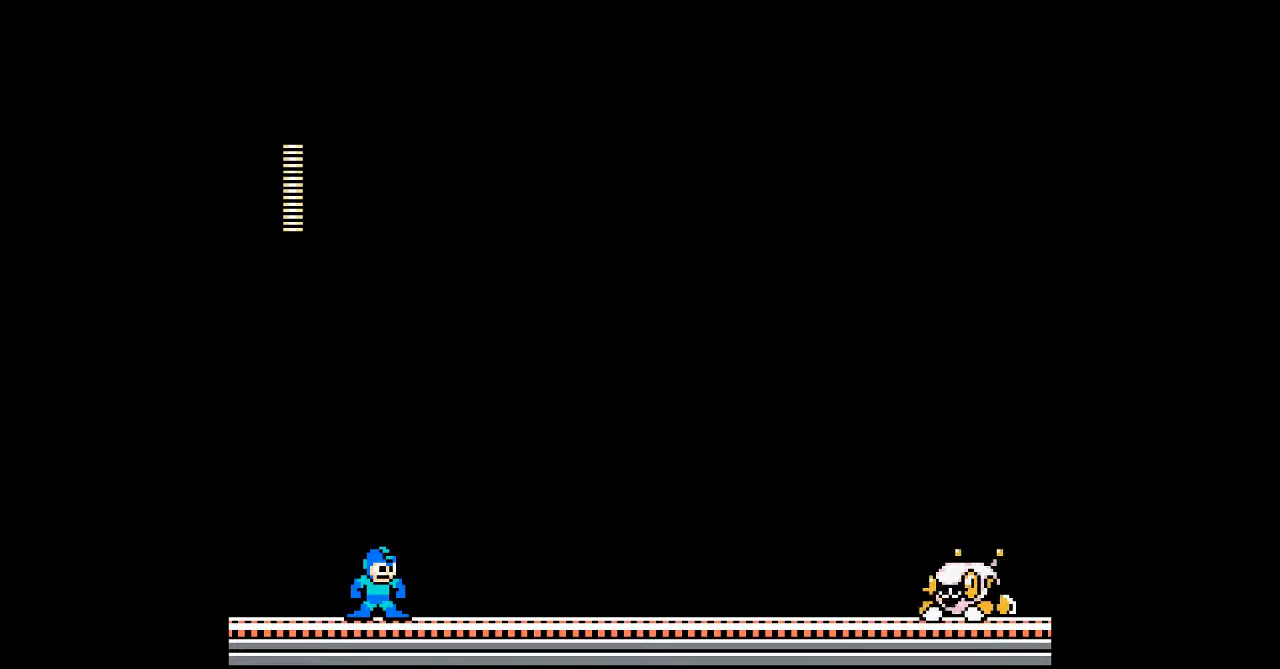
{"buttons": ["A", "DPAD_UP", "DPAD_LEFT"], "events": [[17, "B", "up"], [17, "DPAD_LEFT", "down"], [83, "A", "up"], [83, "DPAD_LEFT", "up"], [83, "DPAD_UP", "up"], [117, "DPAD_DOWN", "down"], [150, "A", "down"], [150, "DPAD_DOWN", "up"], [183, "DPAD_UP", "down"], [217, "DPAD_LEFT", "down"], [250, "A", "up"], [250, "B", "down"], [283, "DPAD_UP", "up"], [317, "A", "down"], [317, "B", "up"], [317, "DPAD_DOWN", "down"], [317, "DPAD_LEFT", "up"], [367, "DPAD_DOWN", "up"], [400, "DPAD_UP", "down"], [433, "A", "up"], [433, "B", "down"], [433, "DPAD_LEFT", "down"], [500, "A", "down"], [500, "B", "up"]]}
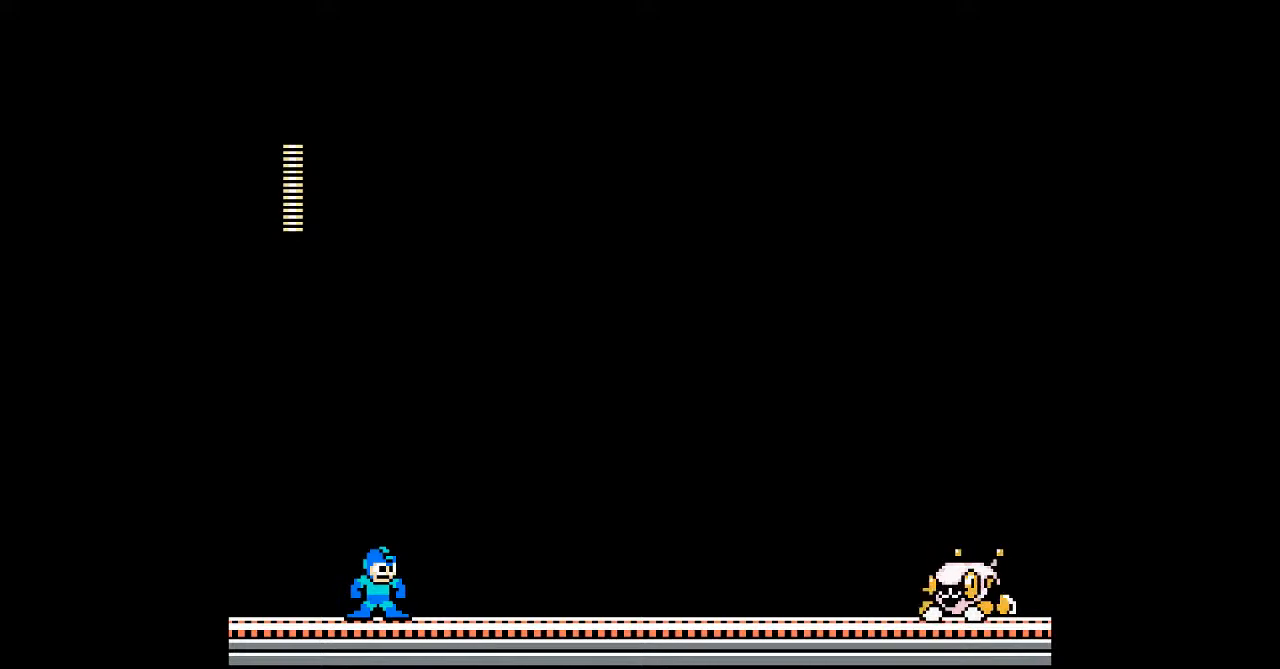
{"buttons": [], "events": [[33, "DPAD_LEFT", "up"], [100, "A", "up"], [167, "DPAD_UP", "up"], [200, "DPAD_DOWN", "down"], [300, "A", "down"], [333, "DPAD_DOWN", "up"], [367, "A", "up"]]}
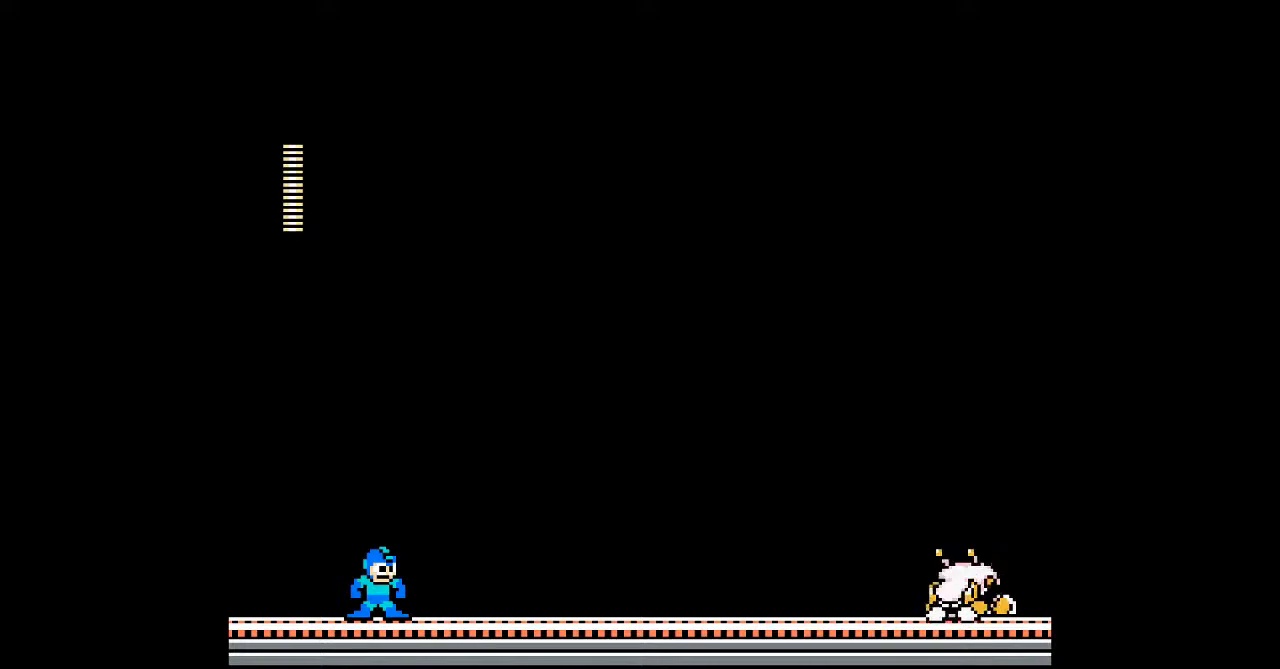
{"buttons": ["B", "DPAD_LEFT"], "events": [[33, "A", "down"], [67, "DPAD_UP", "down"], [83, "A", "up"], [117, "DPAD_UP", "up"], [167, "A", "down"], [167, "B", "down"], [267, "A", "up"], [333, "A", "down"], [333, "B", "up"], [400, "DPAD_UP", "down"], [433, "A", "up"], [433, "DPAD_LEFT", "down"], [467, "DPAD_UP", "up"], [500, "B", "down"]]}
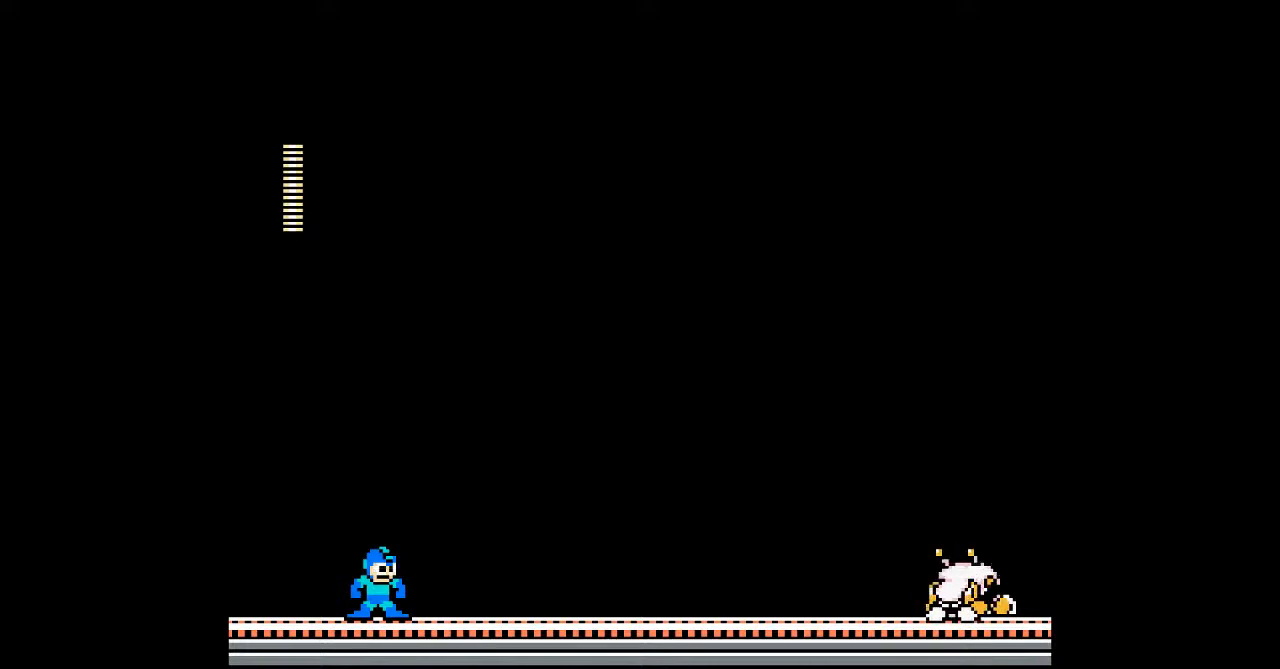
{"buttons": ["A", "B", "DPAD_DOWN"], "events": [[33, "A", "down"], [33, "DPAD_DOWN", "down"], [67, "DPAD_LEFT", "up"], [100, "A", "up"], [100, "B", "up"], [100, "DPAD_DOWN", "up"], [133, "DPAD_UP", "down"], [167, "A", "down"], [200, "DPAD_UP", "up"], [283, "A", "up"], [350, "A", "down"], [383, "B", "down"], [417, "A", "up"], [417, "DPAD_LEFT", "down"], [450, "DPAD_DOWN", "down"], [483, "A", "down"], [483, "DPAD_LEFT", "up"]]}
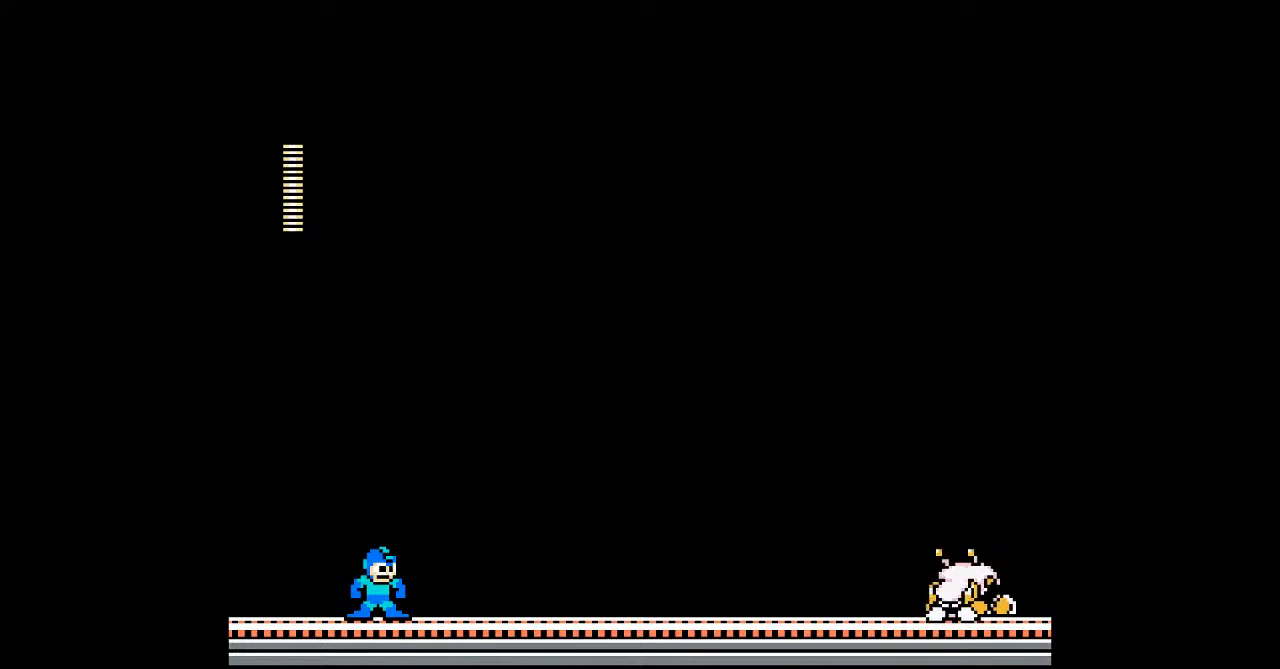
{"buttons": ["A", "B", "R1"], "events": [[50, "DPAD_DOWN", "up"], [83, "A", "up"], [83, "DPAD_UP", "down"], [150, "L1", "down"], [150, "R1", "down"], [183, "B", "up"], [183, "DPAD_UP", "up"], [200, "L1", "up"], [200, "R1", "up"], [250, "B", "down"], [283, "L1", "down"], [283, "R1", "down"], [333, "R1", "up"], [383, "A", "down"], [383, "B", "up"], [383, "L1", "up"], [383, "R1", "down"], [433, "L1", "down"], [467, "R1", "up"], [483, "B", "down"], [483, "L1", "up"], [500, "R1", "down"]]}
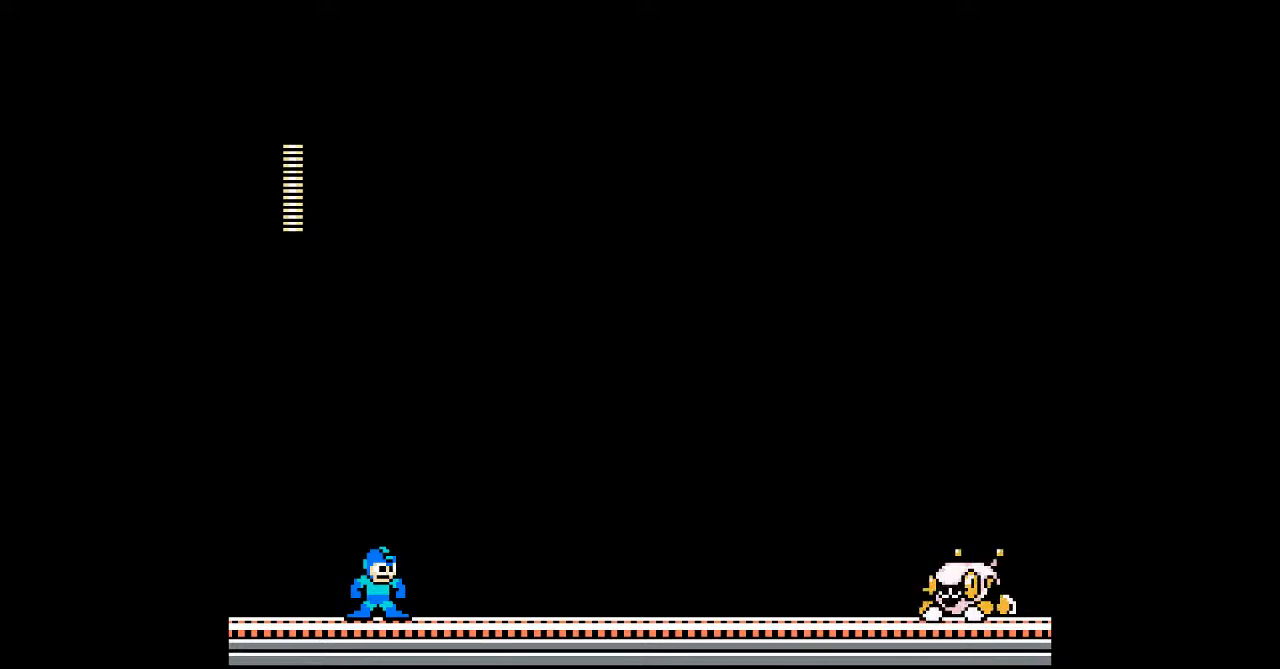
{"buttons": ["A", "B", "R1", "DPAD_UP"], "events": [[17, "DPAD_UP", "down"], [50, "A", "up"], [50, "B", "up"], [50, "DPAD_UP", "up"], [50, "R1", "up"], [400, "A", "down"], [400, "B", "down"], [417, "DPAD_UP", "down"], [417, "R1", "down"]]}
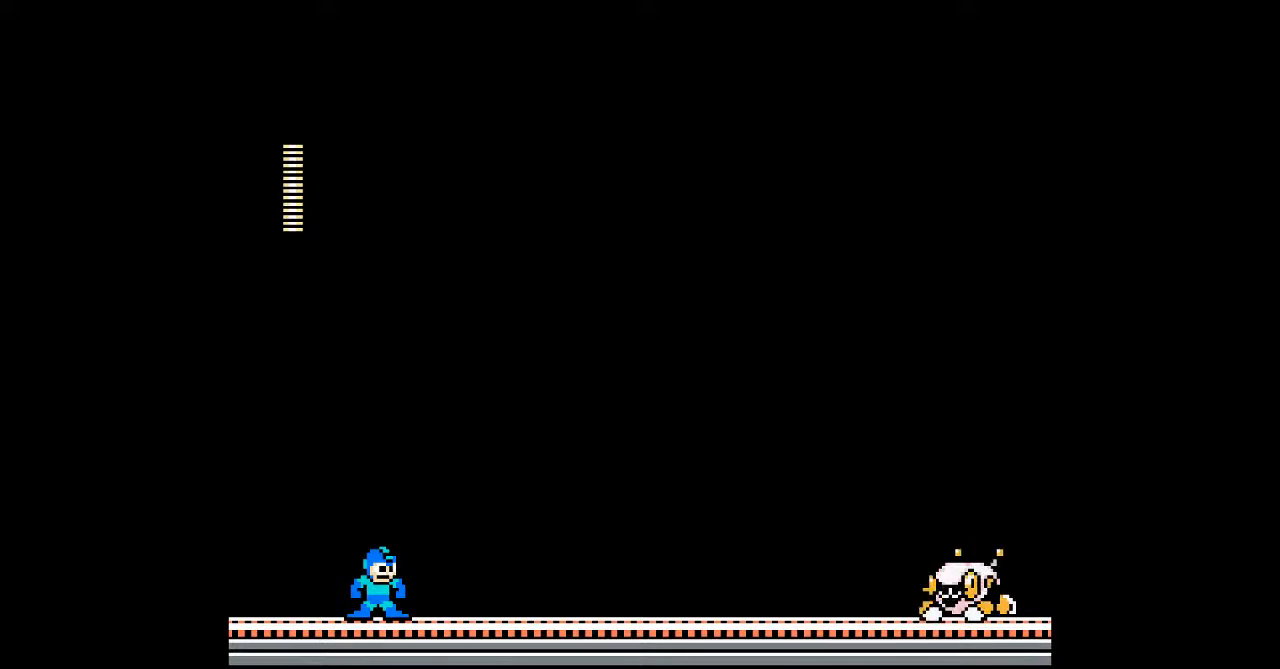
{"buttons": [], "events": [[17, "A", "up"], [17, "DPAD_UP", "up"], [50, "DPAD_DOWN", "down"], [83, "A", "down"], [83, "L1", "down"], [117, "DPAD_DOWN", "up"], [150, "A", "up"], [150, "DPAD_UP", "down"], [150, "R1", "up"], [183, "DPAD_LEFT", "down"], [183, "L1", "up"], [217, "R1", "down"], [250, "A", "down"], [250, "B", "up"], [283, "DPAD_LEFT", "up"], [283, "DPAD_UP", "up"], [317, "A", "up"], [317, "R1", "up"]]}